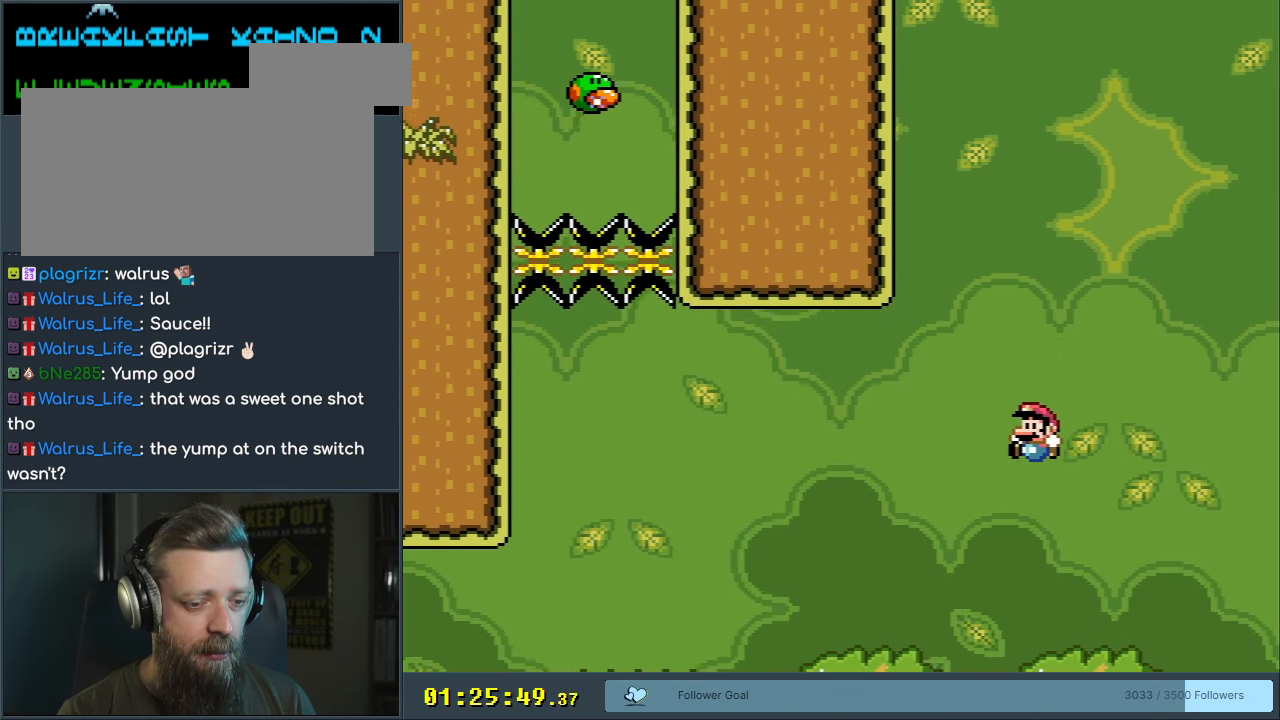
Gameplay with a controller (Nintendo layout); each line is a JSON object with the inputs held at the frame after it. "events" lists button and stick changes between this image and that frame as [ms after this image, input, new state], when the widget could be followed in between. Not read: L3 R3.
{"buttons": ["Y", "DPAD_LEFT"], "events": [[350, "DPAD_LEFT", "down"], [367, "B", "up"]]}
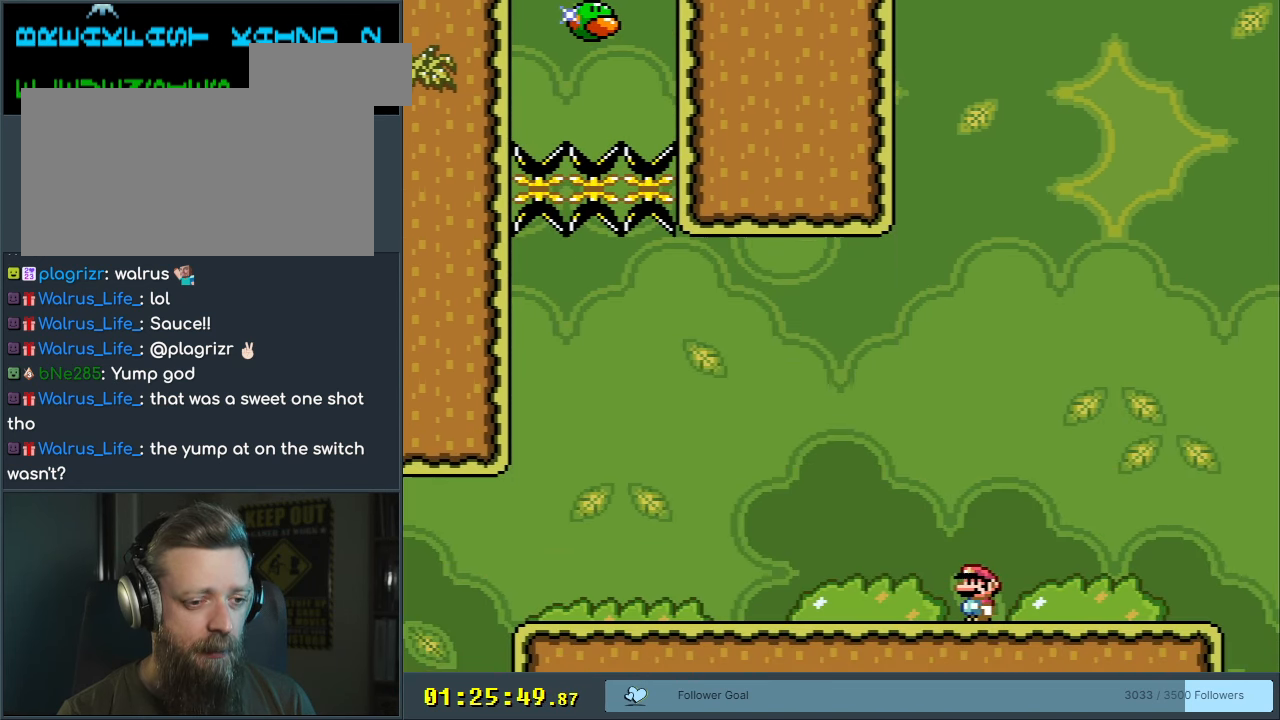
{"buttons": ["Y", "DPAD_LEFT"], "events": []}
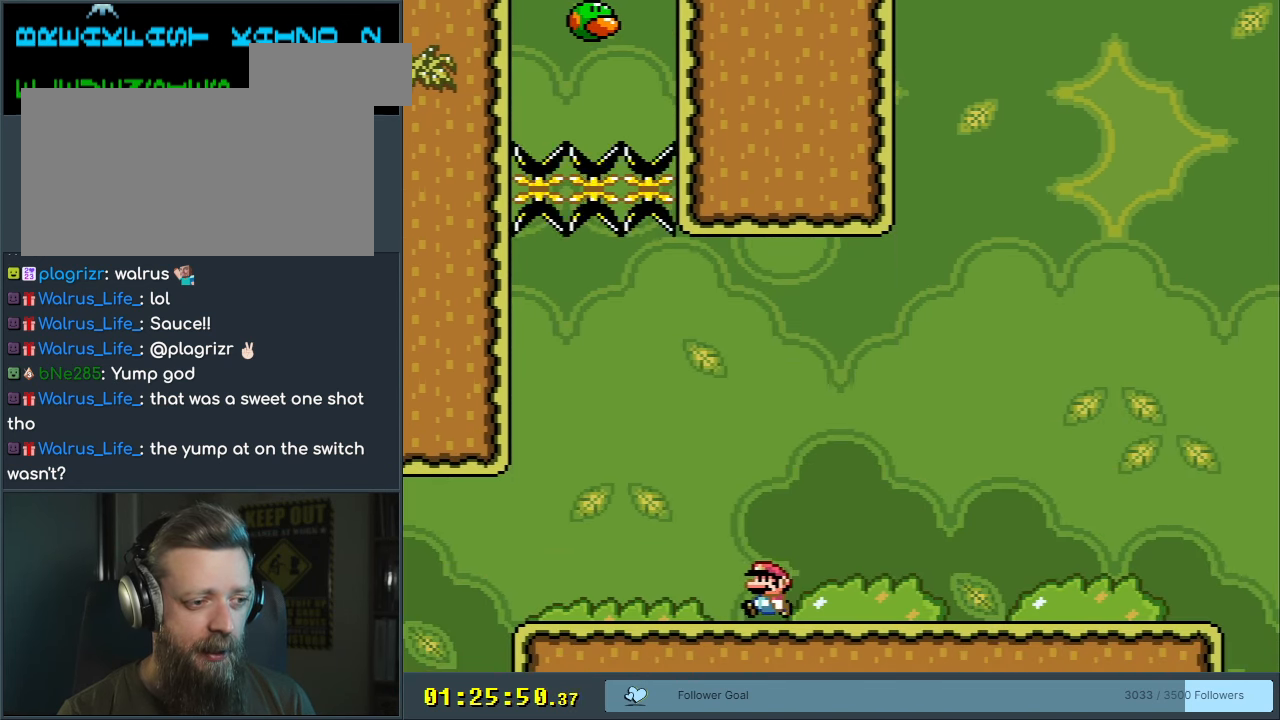
{"buttons": ["B", "Y"], "events": [[17, "B", "down"], [200, "DPAD_LEFT", "up"]]}
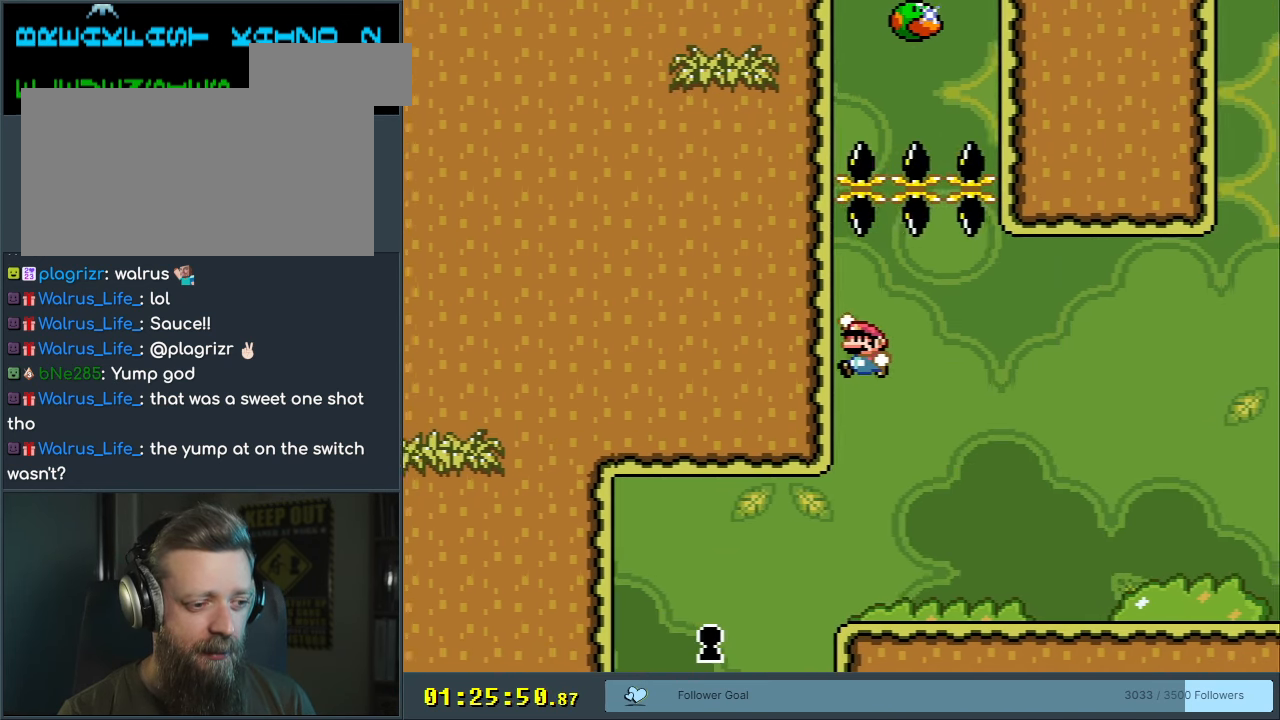
{"buttons": ["Y", "DPAD_RIGHT"], "events": [[183, "B", "up"], [283, "DPAD_RIGHT", "down"]]}
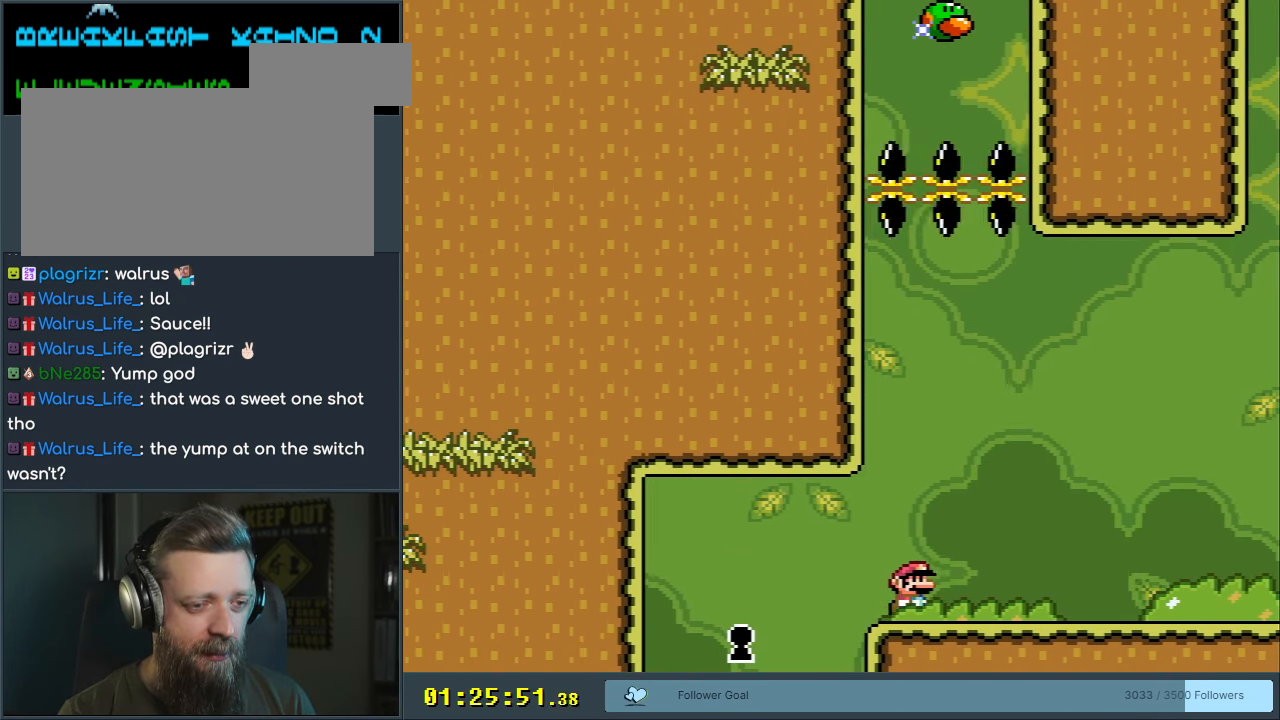
{"buttons": ["Y", "DPAD_LEFT"], "events": [[33, "DPAD_RIGHT", "up"], [433, "DPAD_LEFT", "down"]]}
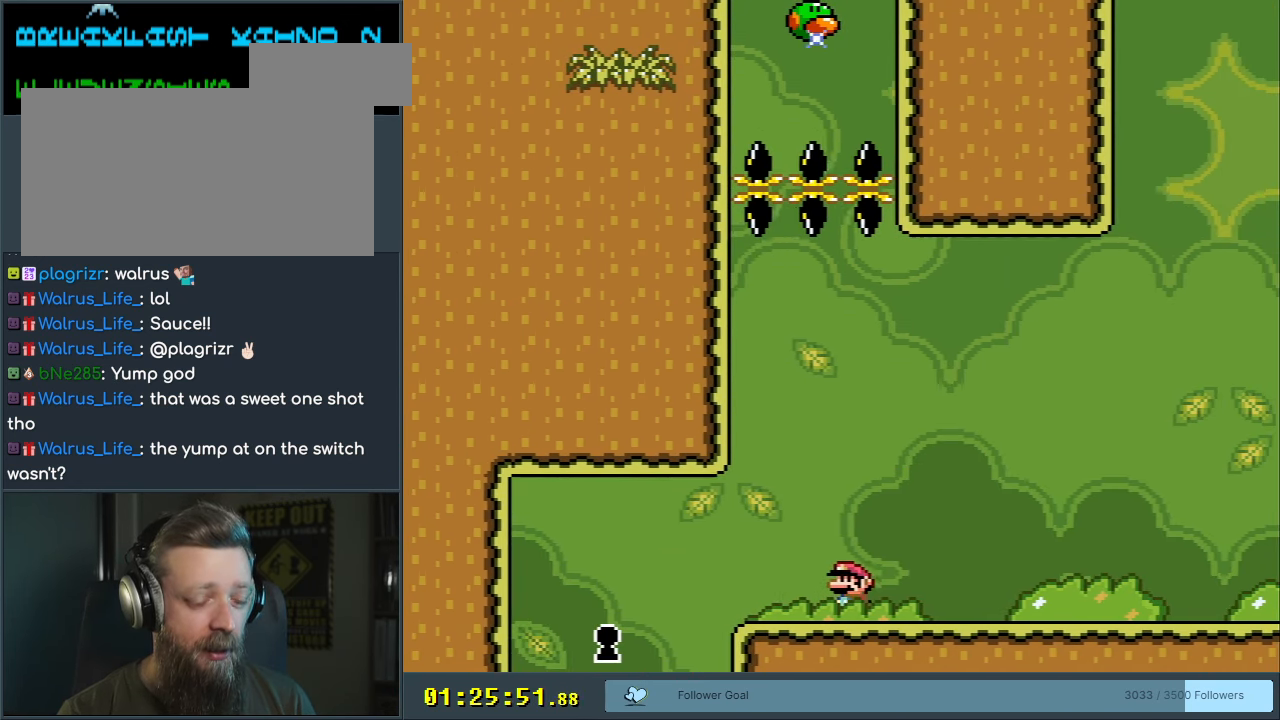
{"buttons": ["X", "DPAD_RIGHT"], "events": [[217, "DPAD_LEFT", "up"], [233, "X", "down"], [233, "Y", "up"], [467, "DPAD_RIGHT", "down"]]}
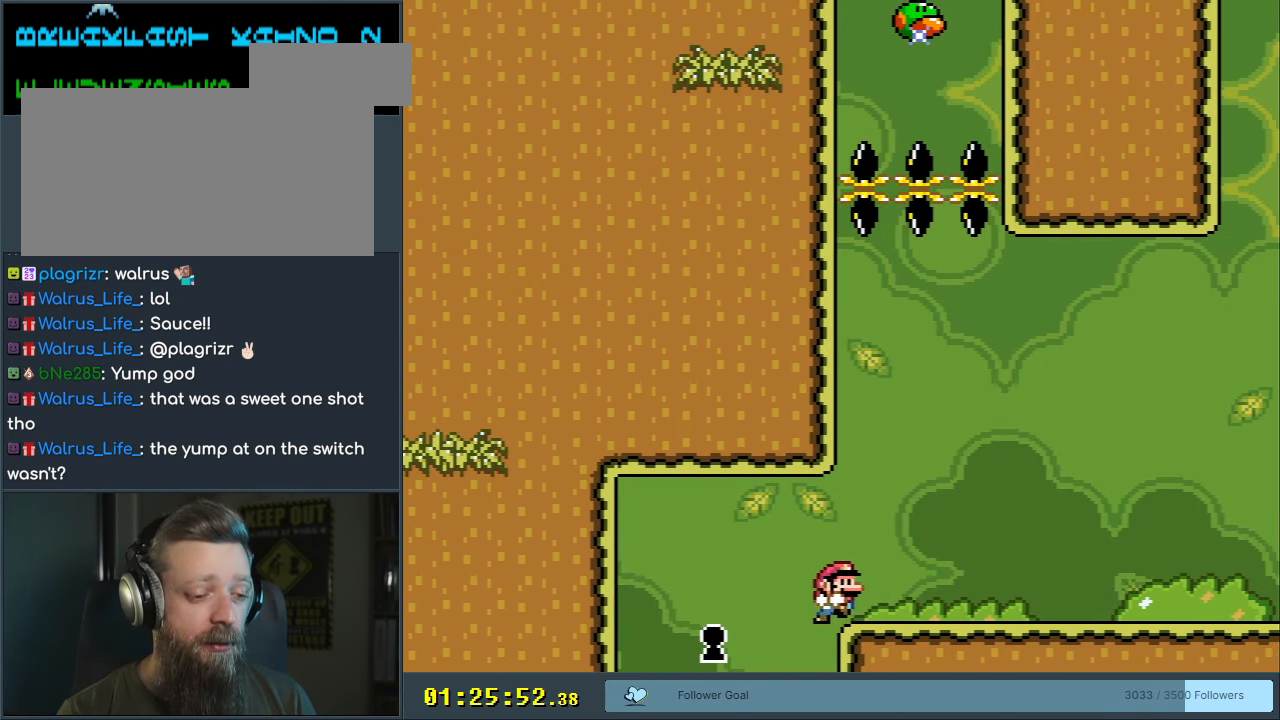
{"buttons": ["X", "DPAD_RIGHT"], "events": []}
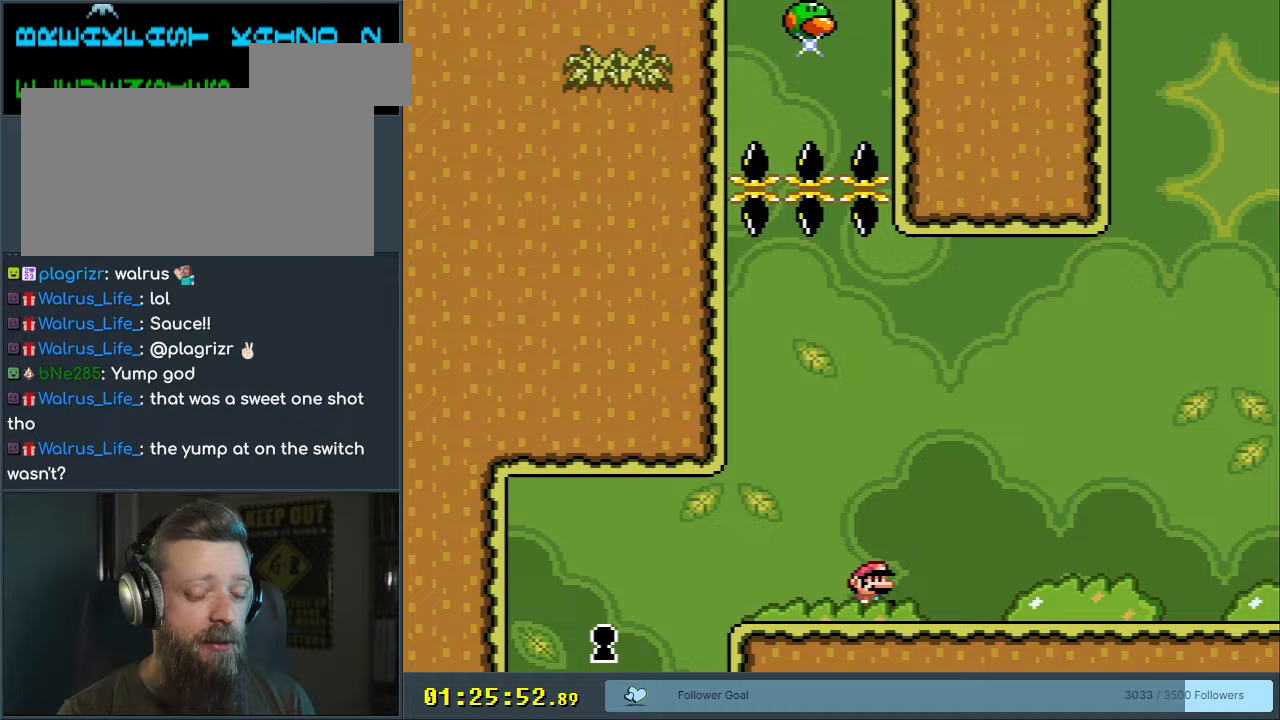
{"buttons": ["X", "DPAD_RIGHT"], "events": []}
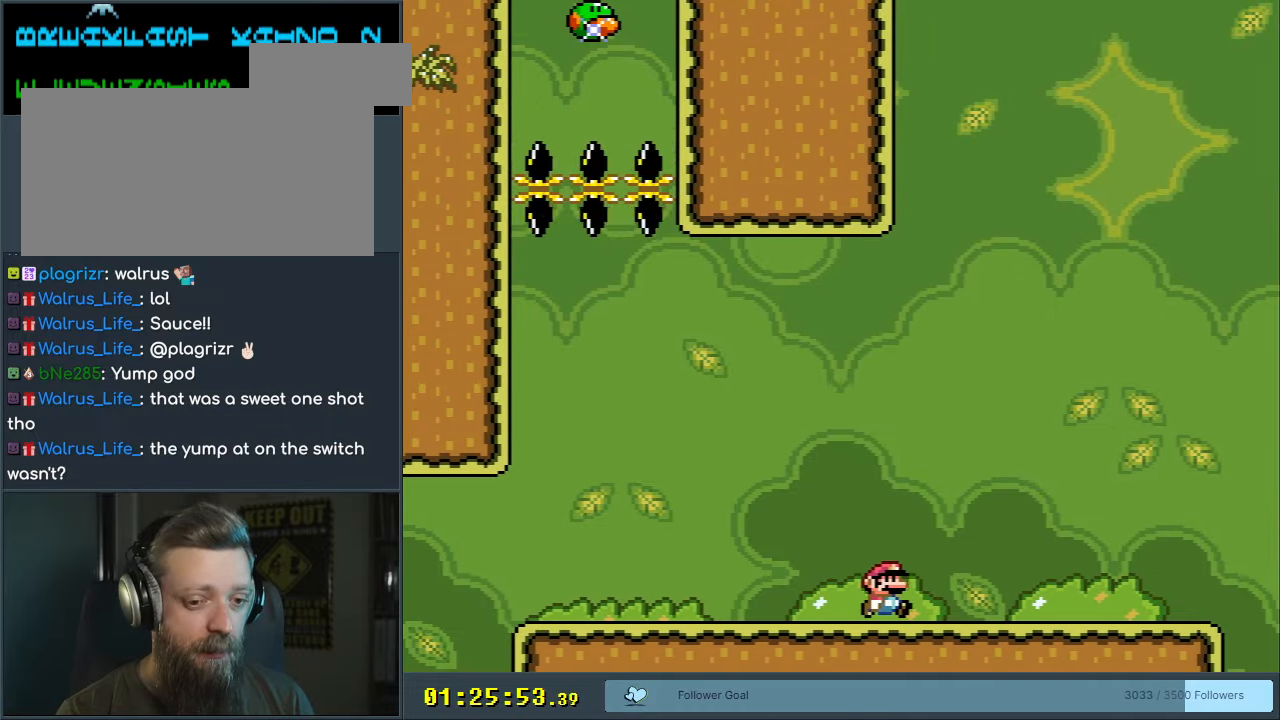
{"buttons": ["X", "DPAD_RIGHT"], "events": []}
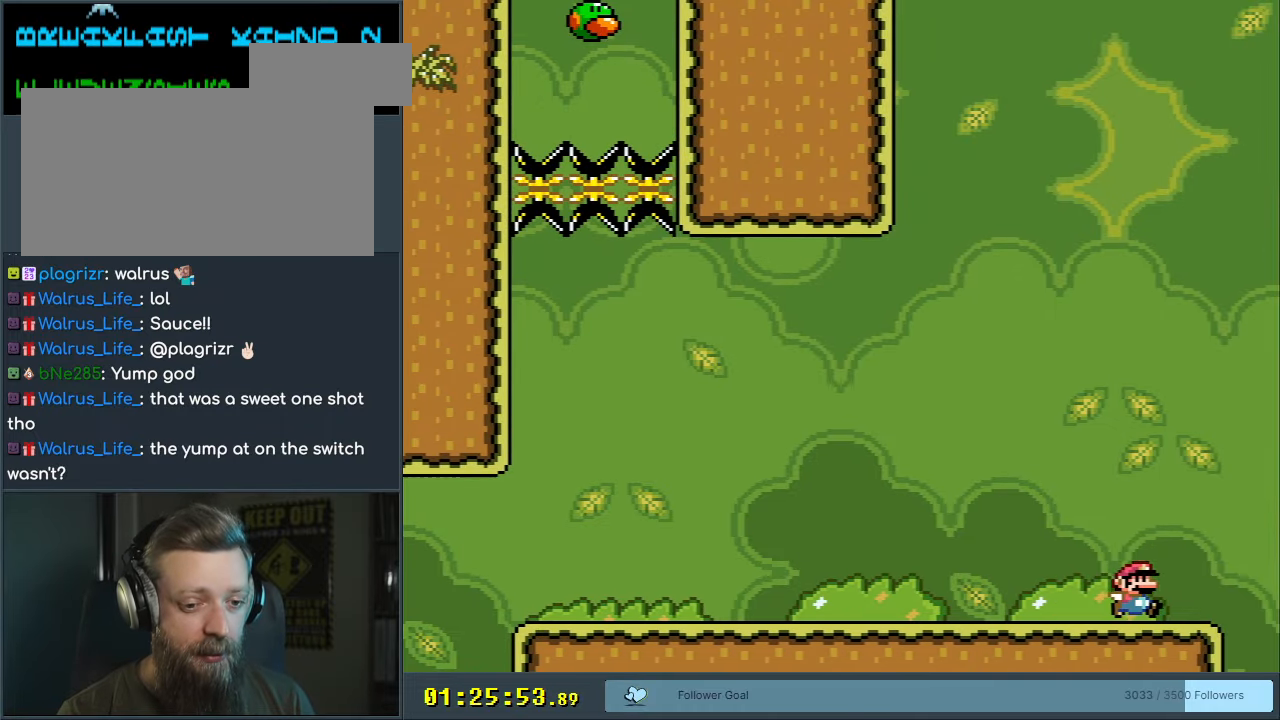
{"buttons": [], "events": [[317, "DPAD_RIGHT", "up"], [317, "X", "up"]]}
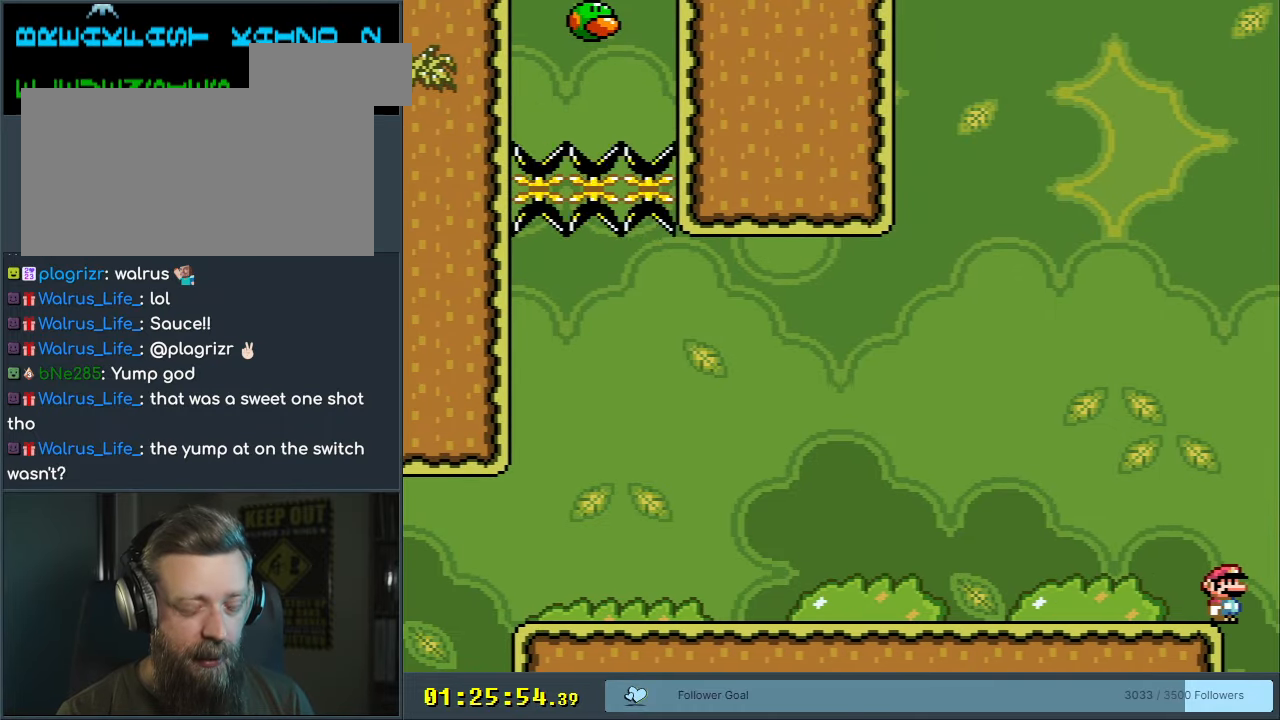
{"buttons": ["X", "DPAD_LEFT"], "events": [[200, "DPAD_LEFT", "down"], [267, "X", "down"]]}
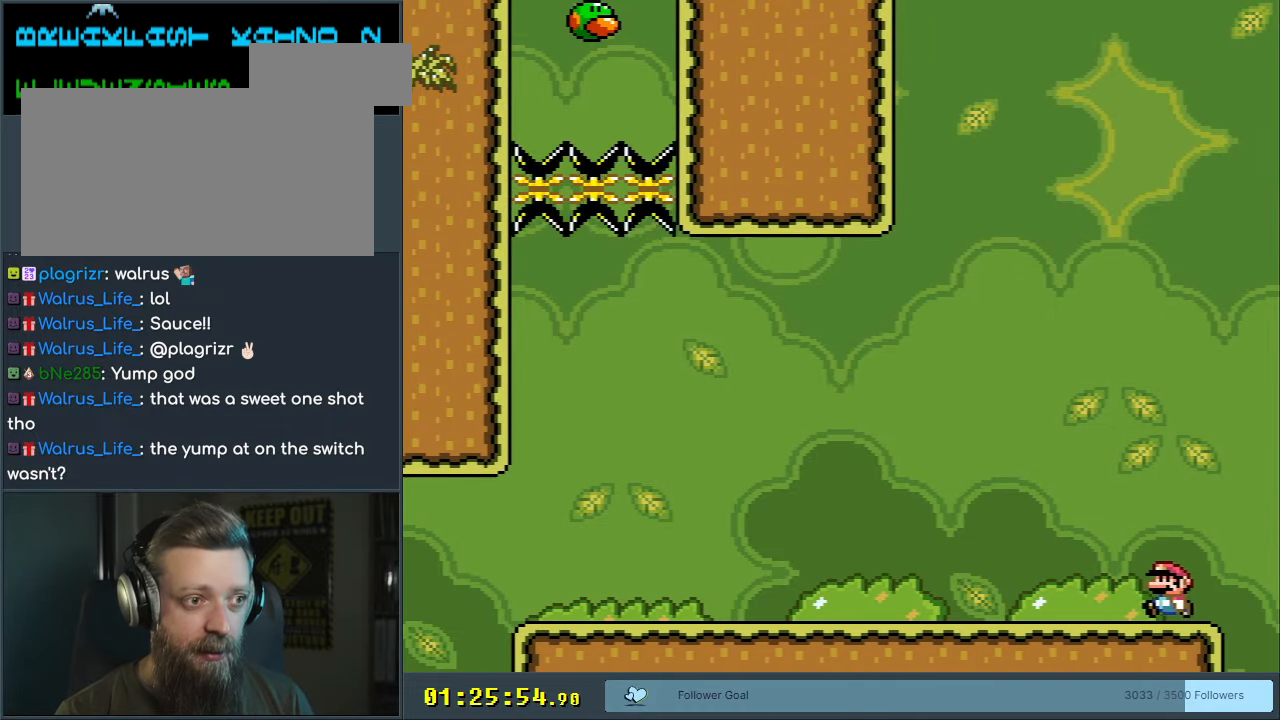
{"buttons": ["X", "DPAD_LEFT"], "events": []}
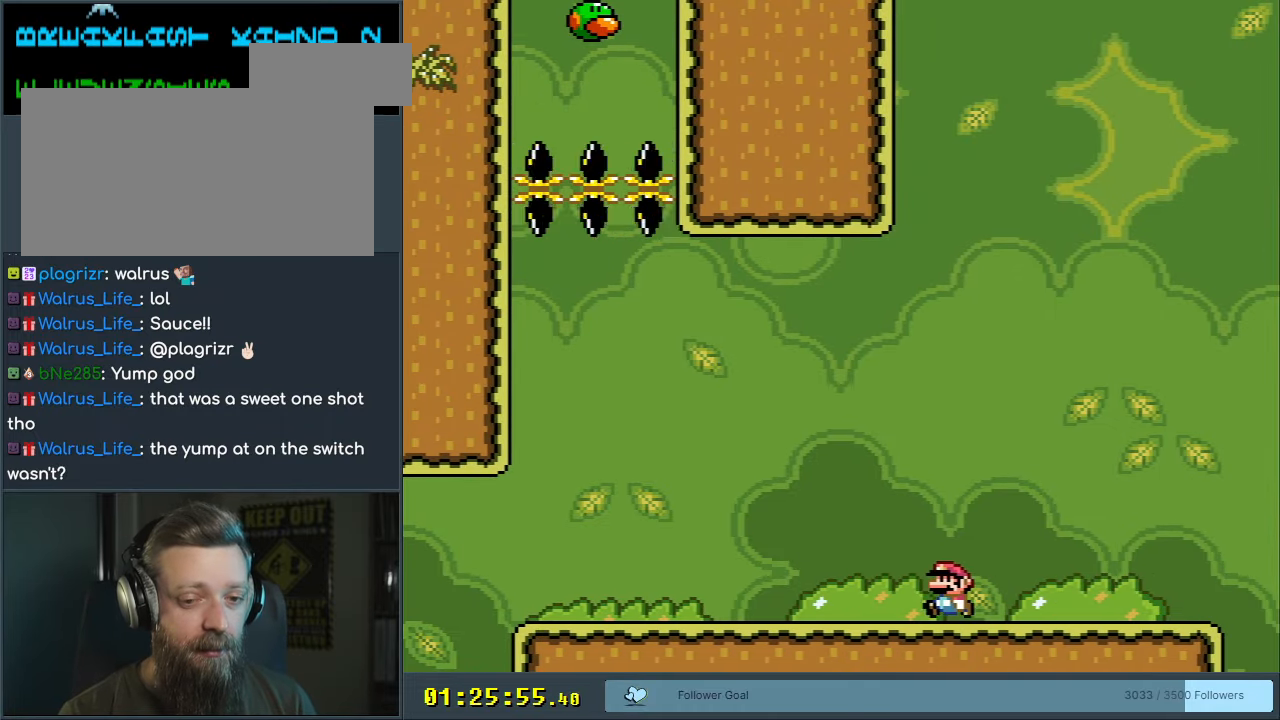
{"buttons": ["X", "DPAD_LEFT"], "events": []}
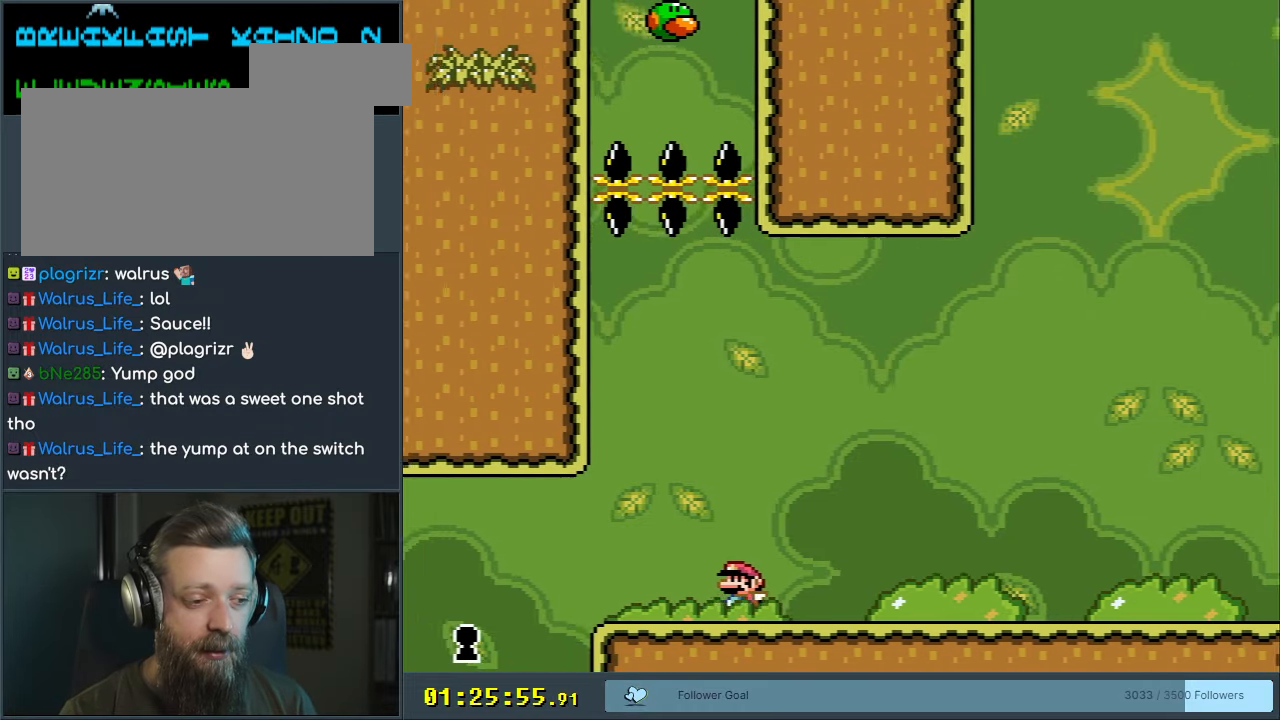
{"buttons": ["DPAD_RIGHT"], "events": [[317, "DPAD_LEFT", "up"], [400, "DPAD_RIGHT", "down"], [500, "X", "up"]]}
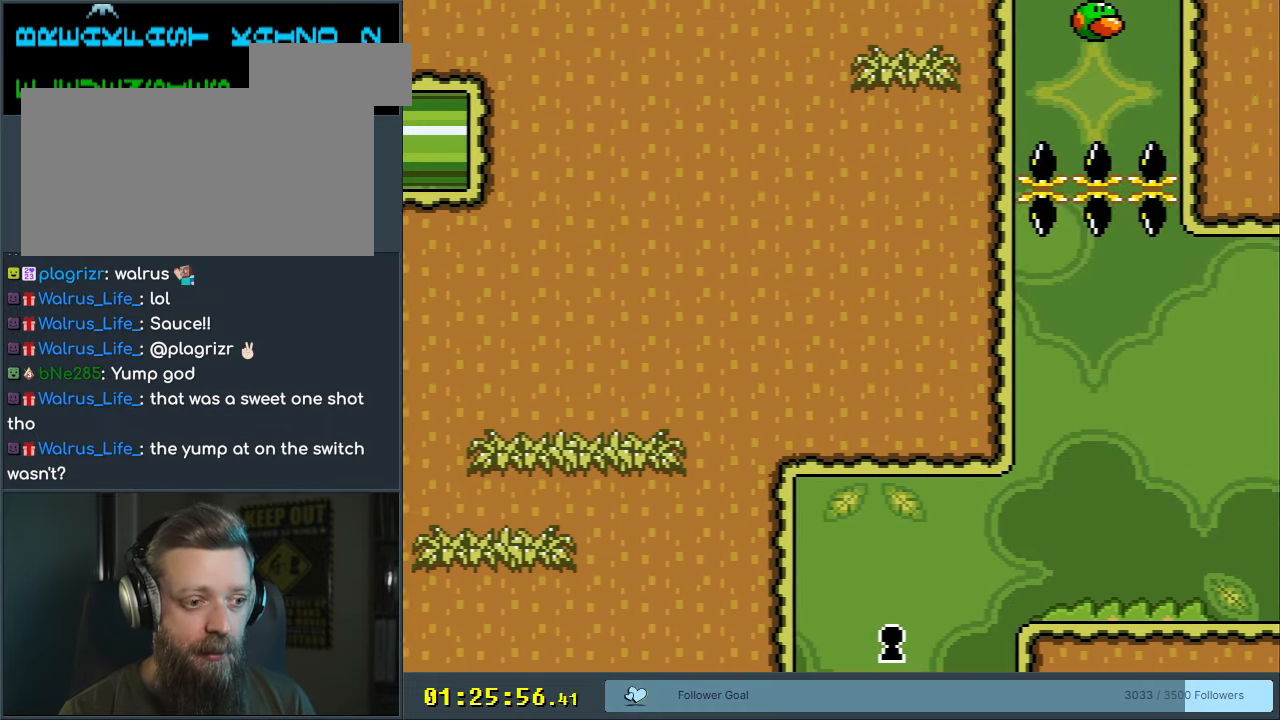
{"buttons": ["A"], "events": [[17, "DPAD_RIGHT", "up"], [133, "A", "down"], [217, "A", "up"], [317, "A", "down"], [383, "A", "up"], [450, "A", "down"]]}
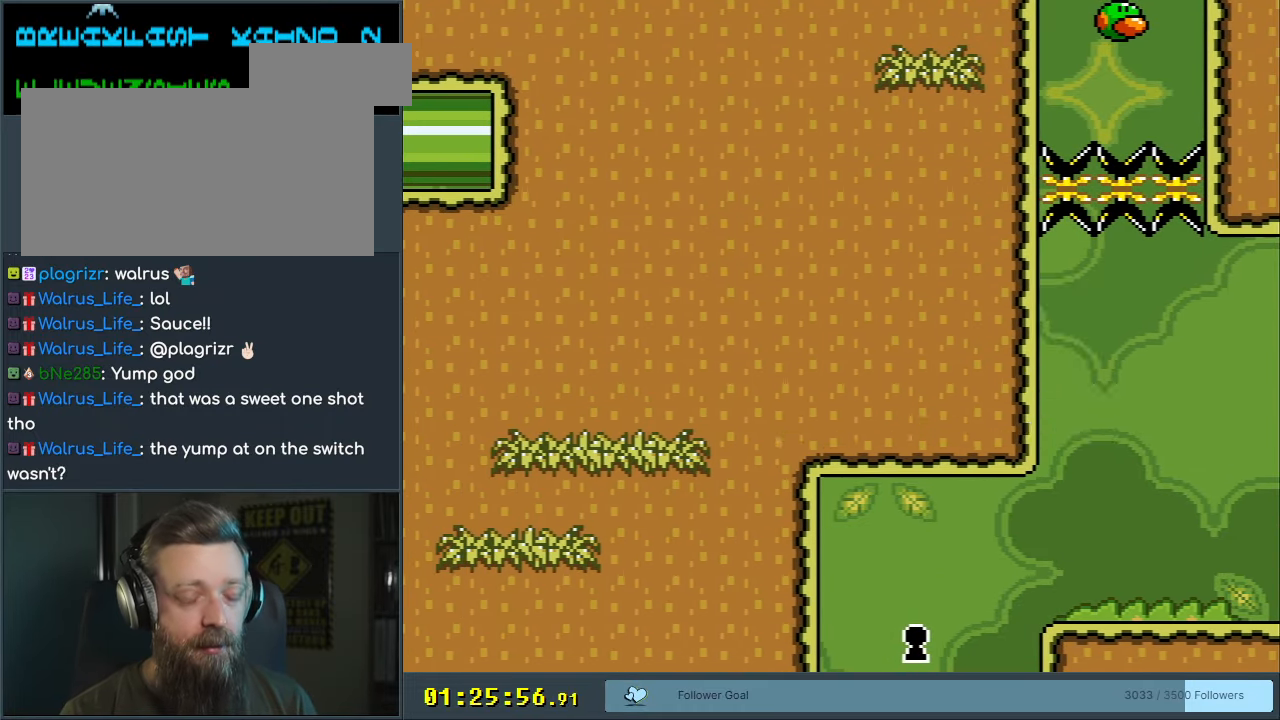
{"buttons": [], "events": [[67, "A", "up"]]}
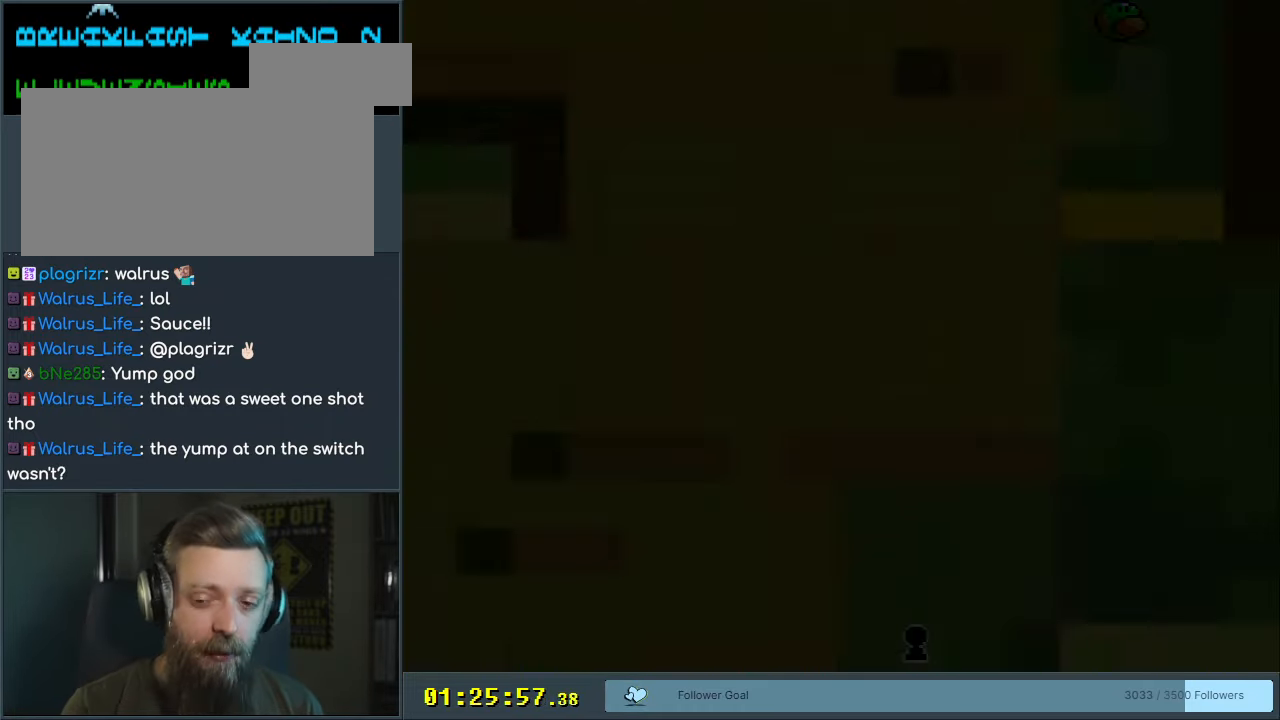
{"buttons": [], "events": []}
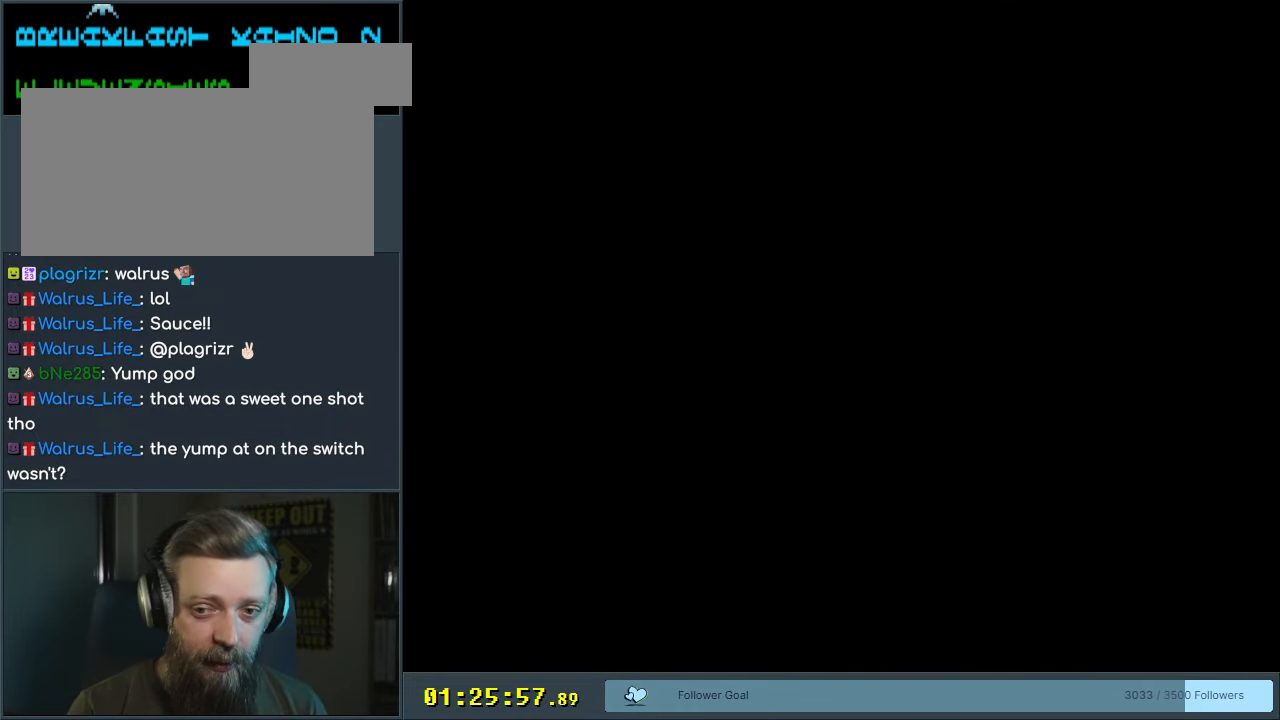
{"buttons": ["Y"], "events": [[483, "Y", "down"]]}
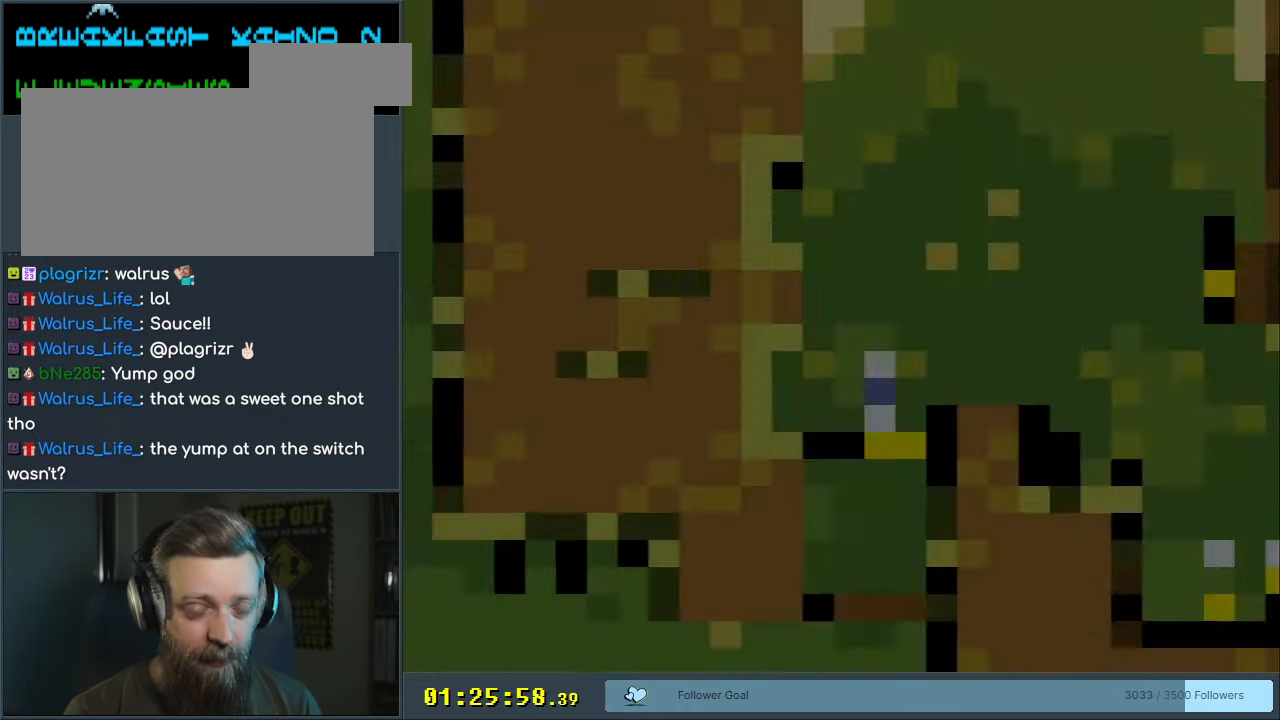
{"buttons": ["Y"], "events": []}
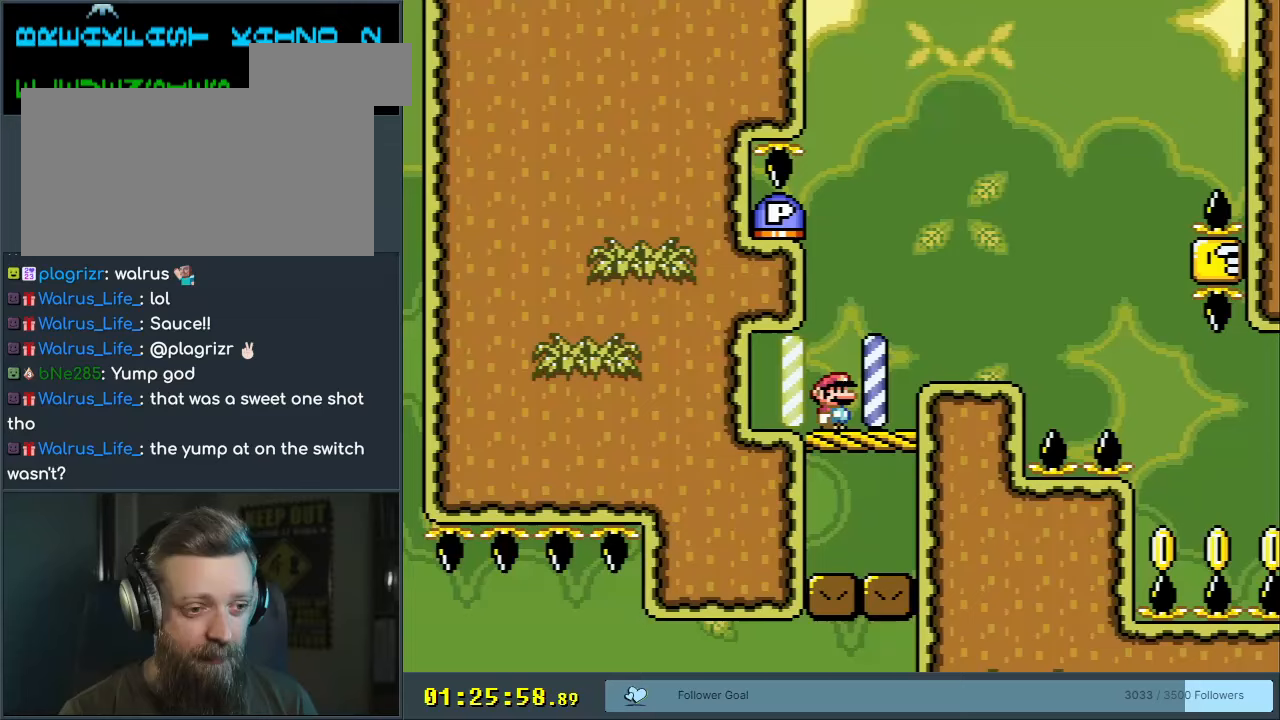
{"buttons": ["Y"], "events": [[183, "DPAD_RIGHT", "down"], [267, "B", "down"], [367, "B", "up"], [400, "DPAD_RIGHT", "up"]]}
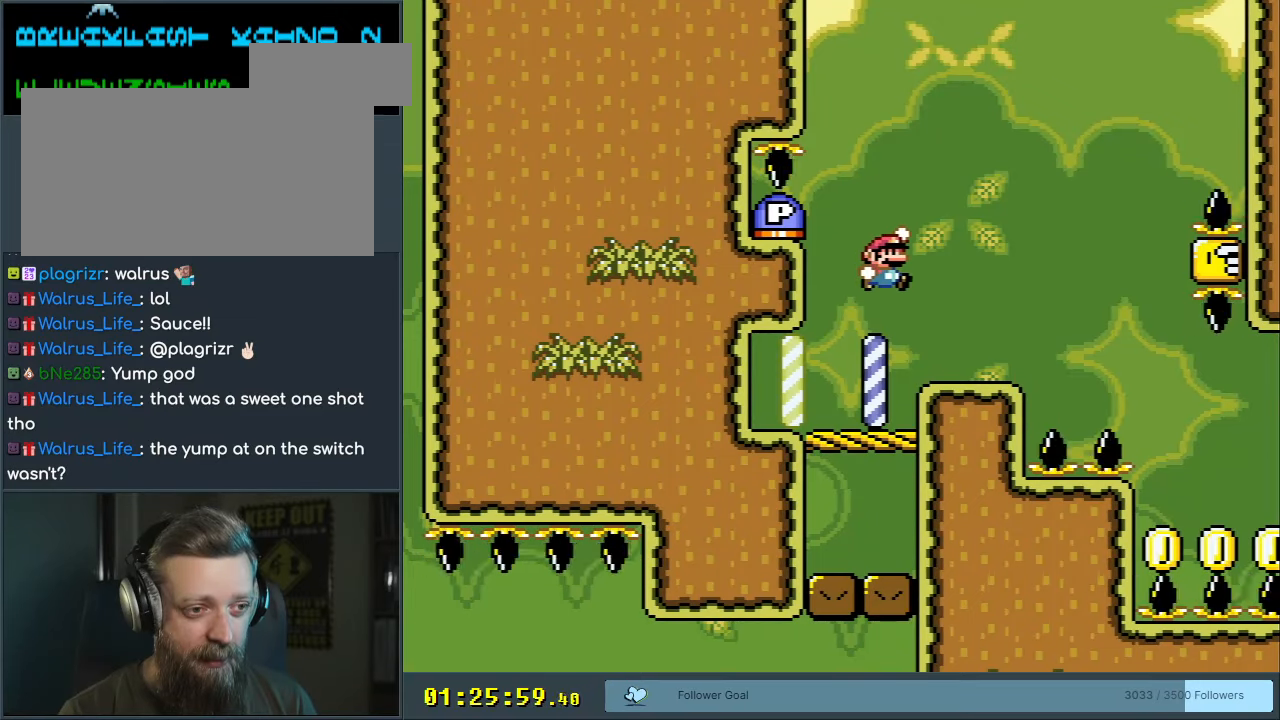
{"buttons": ["Y"], "events": [[50, "DPAD_LEFT", "down"], [233, "DPAD_LEFT", "up"]]}
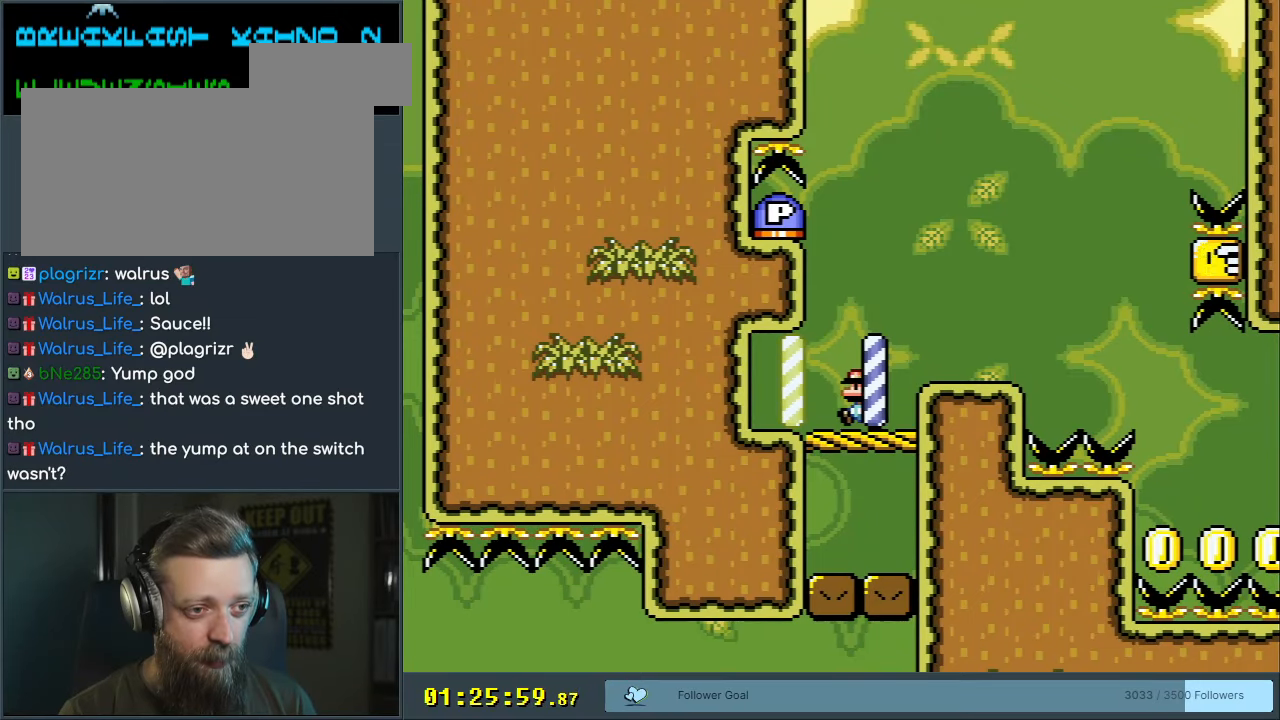
{"buttons": ["Y"], "events": [[100, "B", "down"], [250, "DPAD_LEFT", "down"], [417, "B", "up"], [417, "DPAD_LEFT", "up"]]}
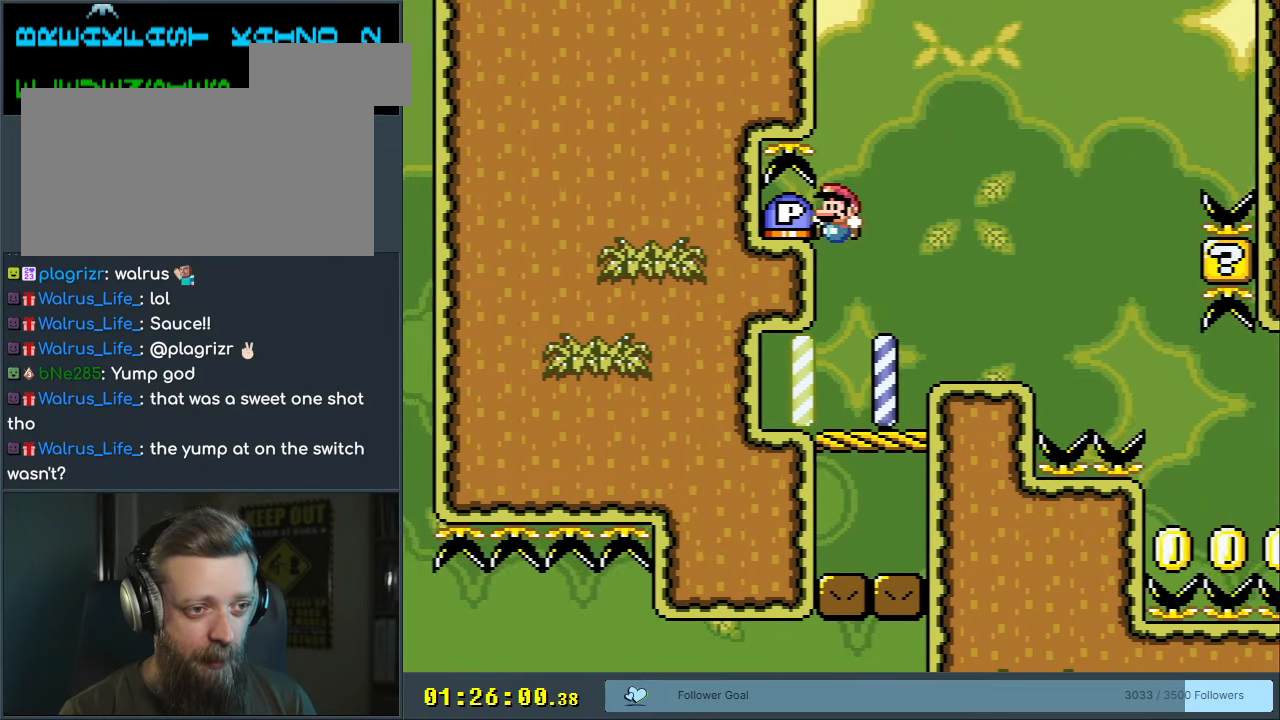
{"buttons": ["B", "Y", "DPAD_RIGHT"], "events": [[33, "DPAD_RIGHT", "down"], [183, "DPAD_RIGHT", "up"], [400, "B", "down"], [450, "DPAD_RIGHT", "down"]]}
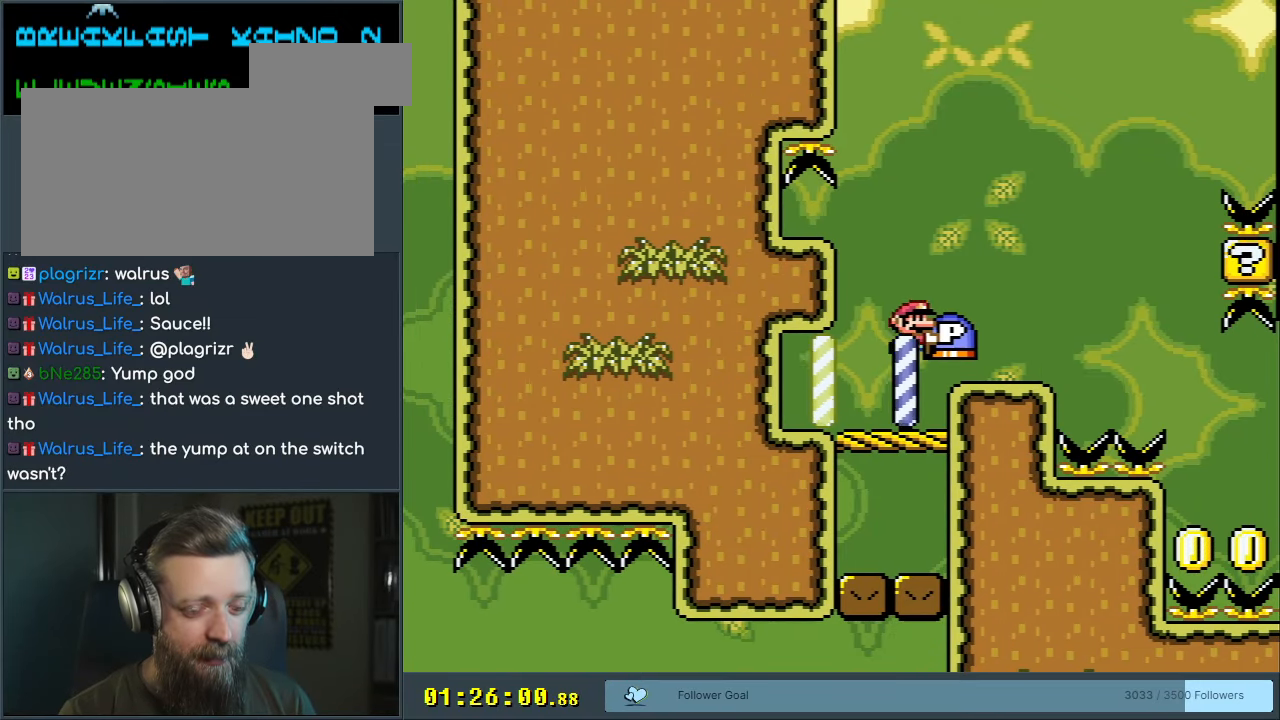
{"buttons": ["A", "X"], "events": [[33, "B", "up"], [183, "DPAD_RIGHT", "up"], [233, "A", "down"], [233, "X", "down"], [233, "Y", "up"]]}
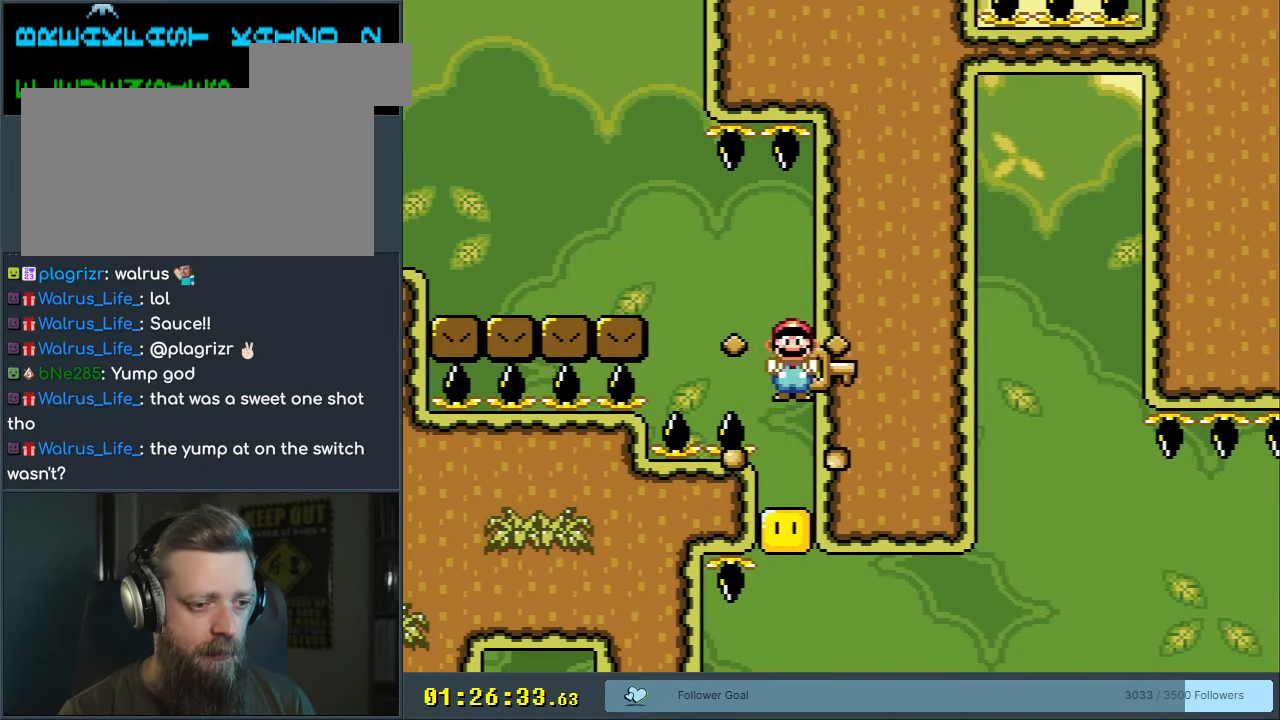
{"buttons": ["A", "X"], "events": []}
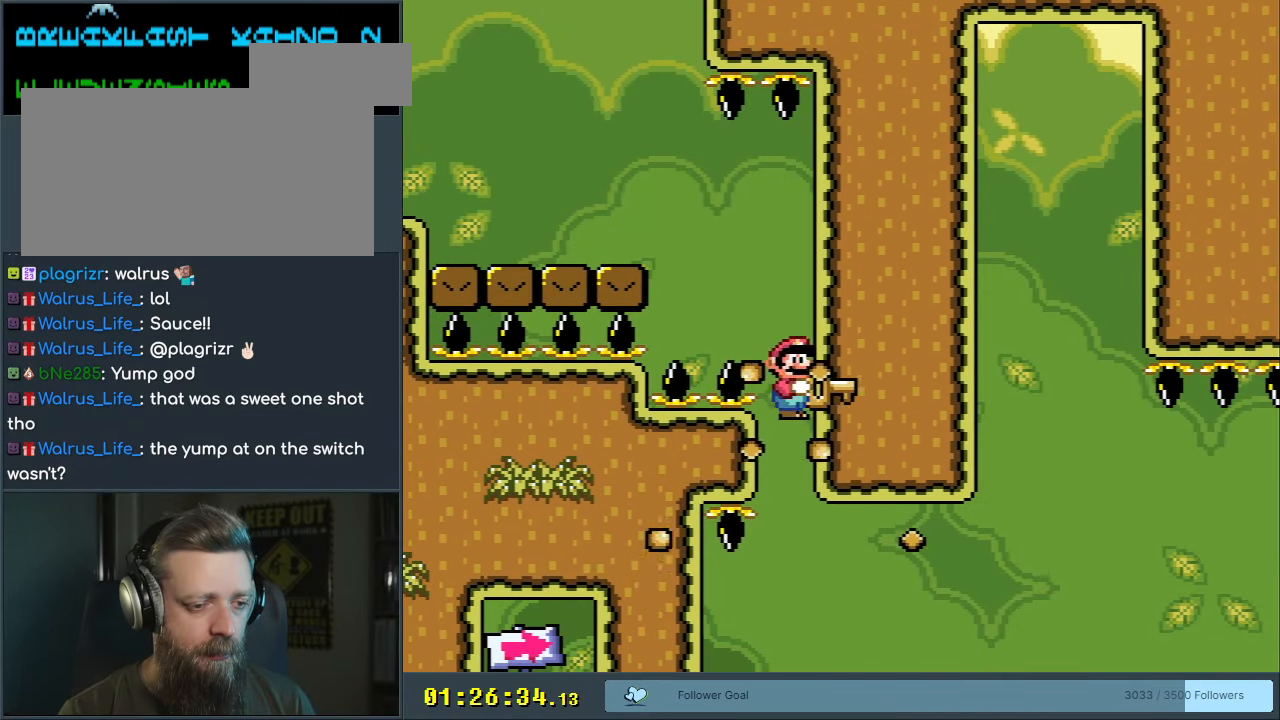
{"buttons": ["A", "X"], "events": []}
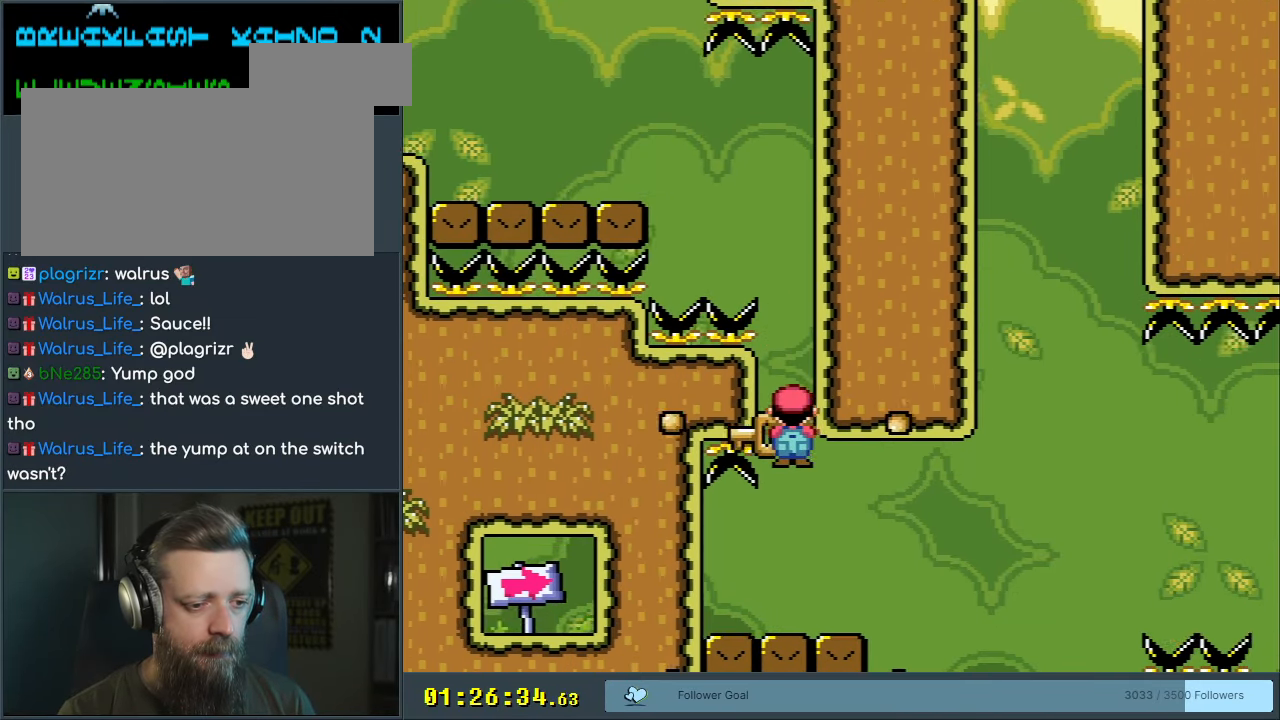
{"buttons": ["Y"], "events": [[167, "Y", "down"], [200, "A", "up"], [233, "X", "up"], [283, "DPAD_RIGHT", "down"], [350, "DPAD_RIGHT", "up"]]}
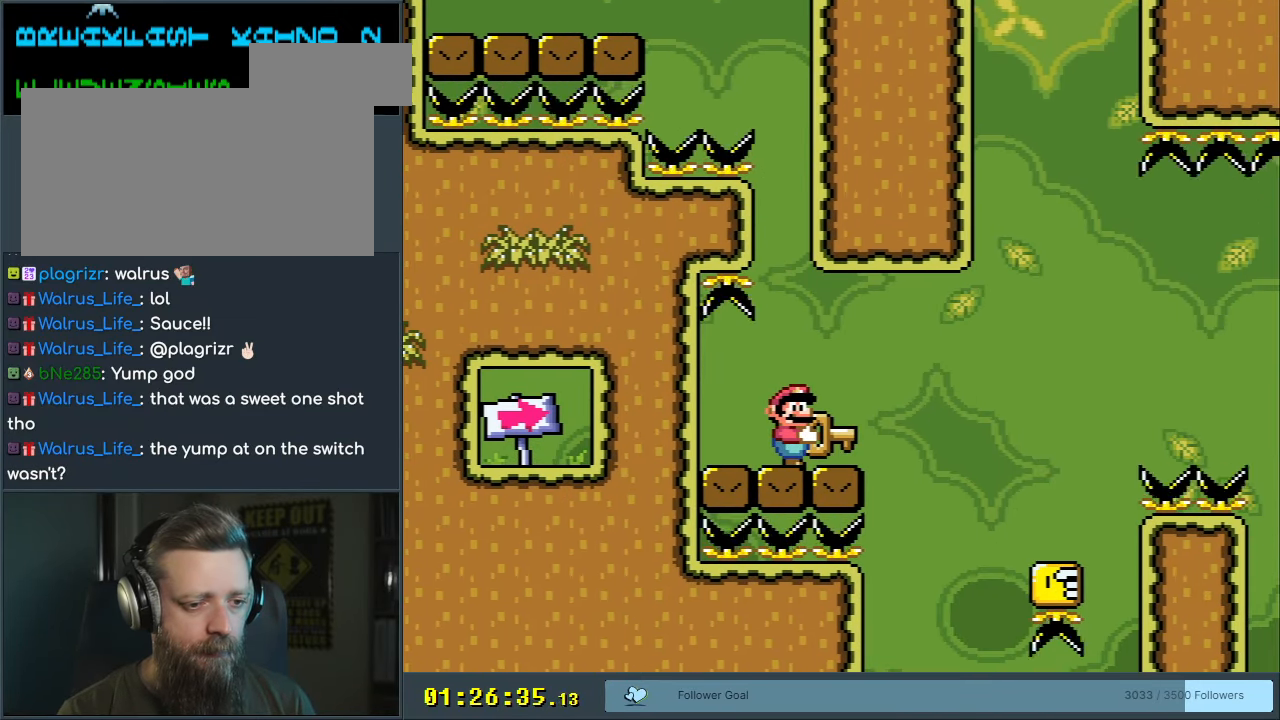
{"buttons": ["Y"], "events": []}
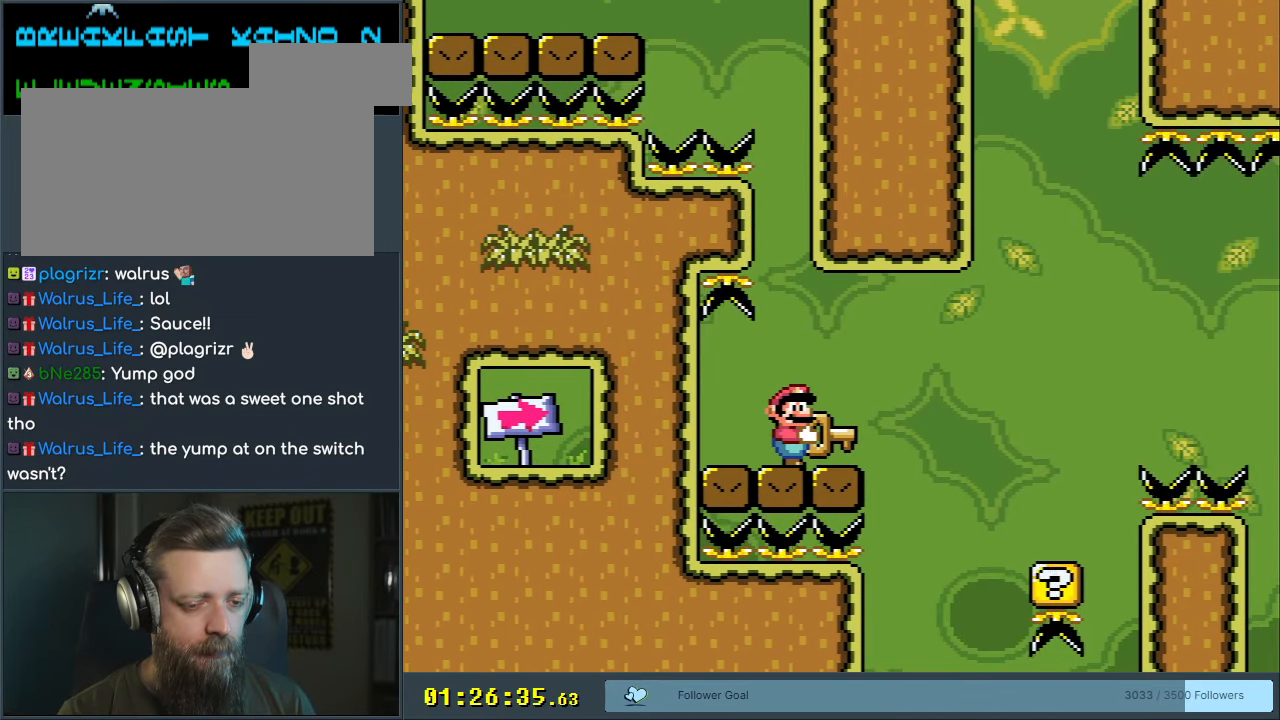
{"buttons": ["Y", "DPAD_RIGHT"], "events": [[117, "DPAD_RIGHT", "down"], [183, "DPAD_RIGHT", "up"], [333, "DPAD_RIGHT", "down"]]}
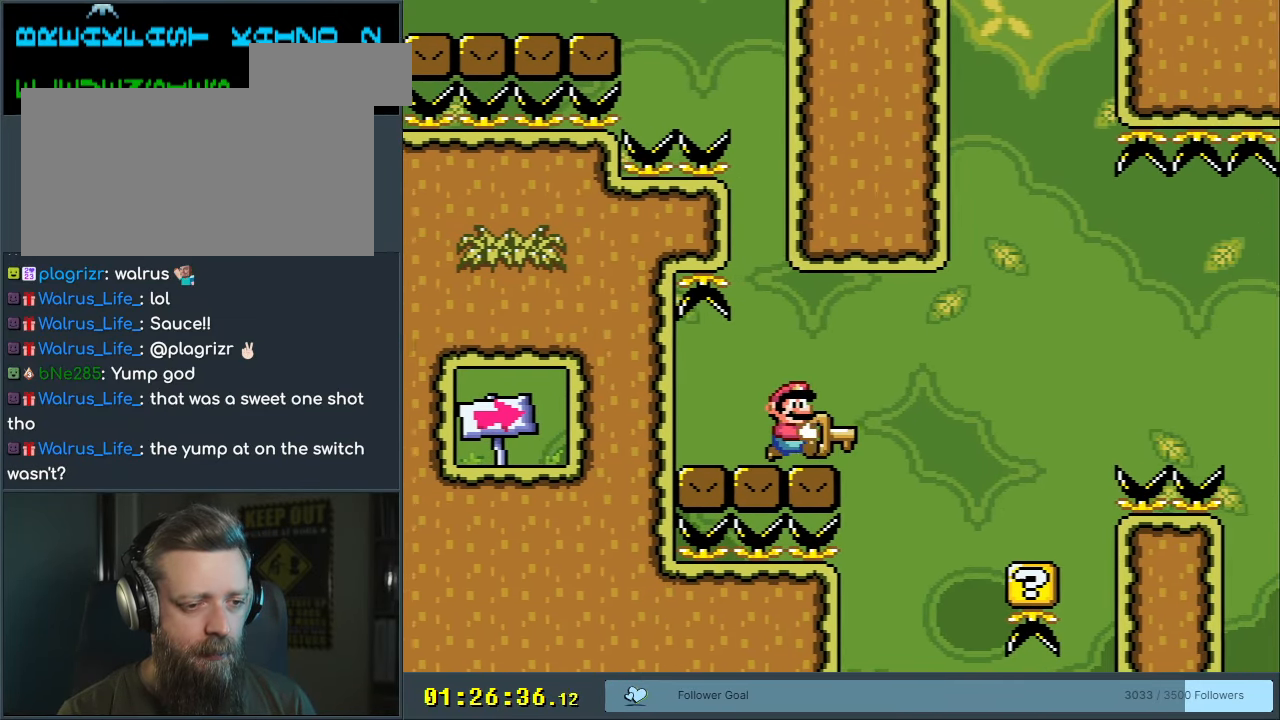
{"buttons": ["Y"], "events": [[17, "Y", "up"], [100, "DPAD_RIGHT", "up"], [100, "Y", "down"], [200, "DPAD_LEFT", "down"], [333, "DPAD_LEFT", "up"]]}